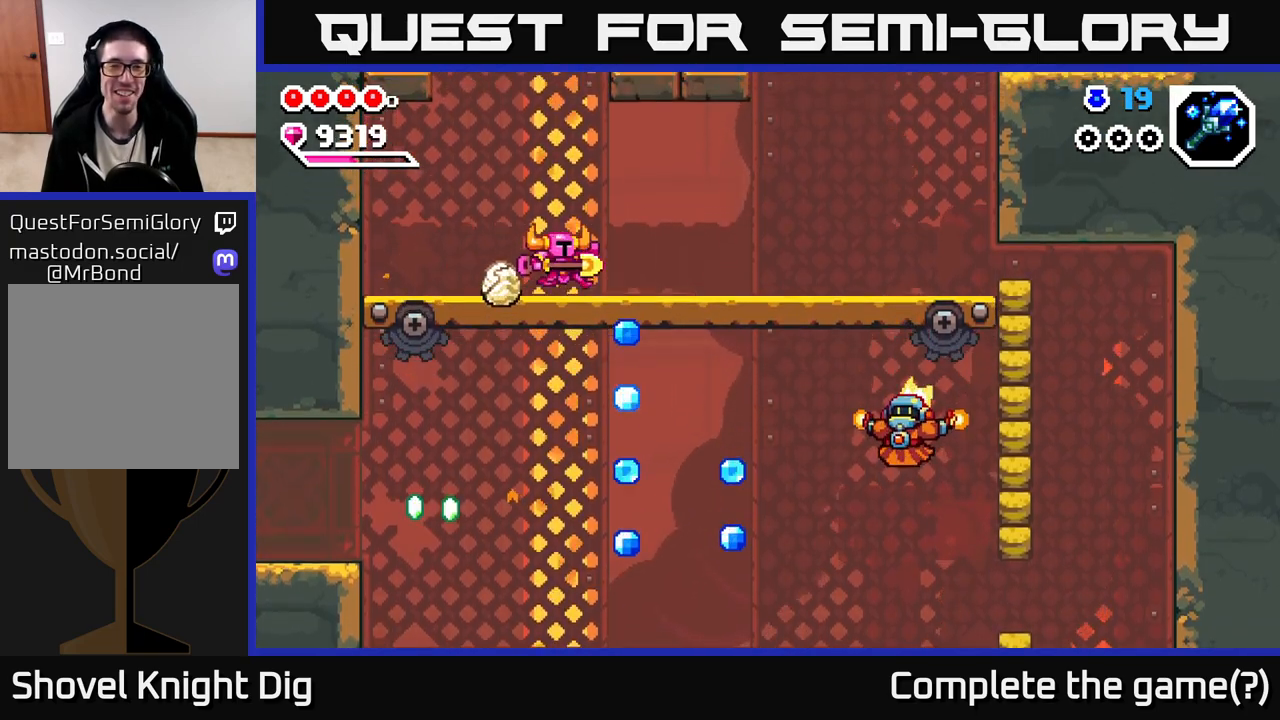
Gameplay with a controller (Xbox layout); each line is a JSON object with the inputs held at the frame after it. "events" lists button and stick changes between this image and that frame as [ms after this image, input, new state], when the widget could be followed in between.
{"buttons": ["A"], "left_stick": "right", "right_stick": "center", "events": [[267, "A", "down"]]}
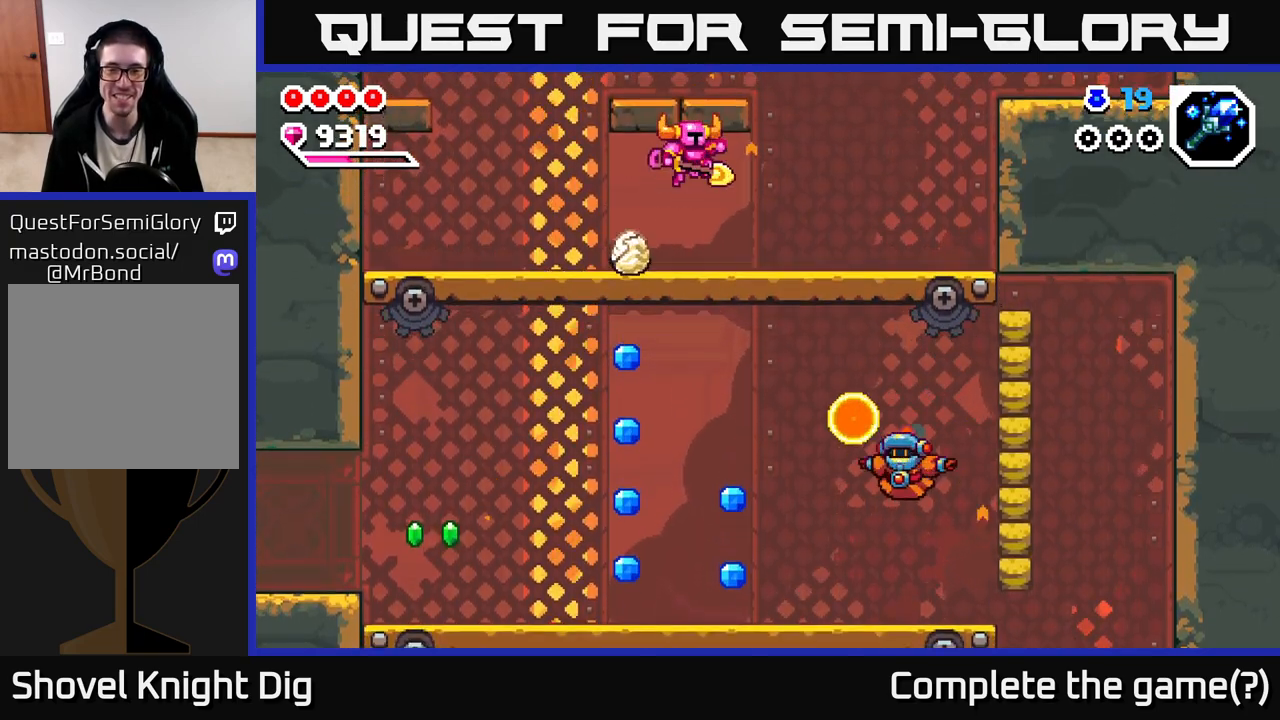
{"buttons": [], "left_stick": "right", "right_stick": "center", "events": [[17, "A", "up"], [267, "A", "down"], [433, "A", "up"]]}
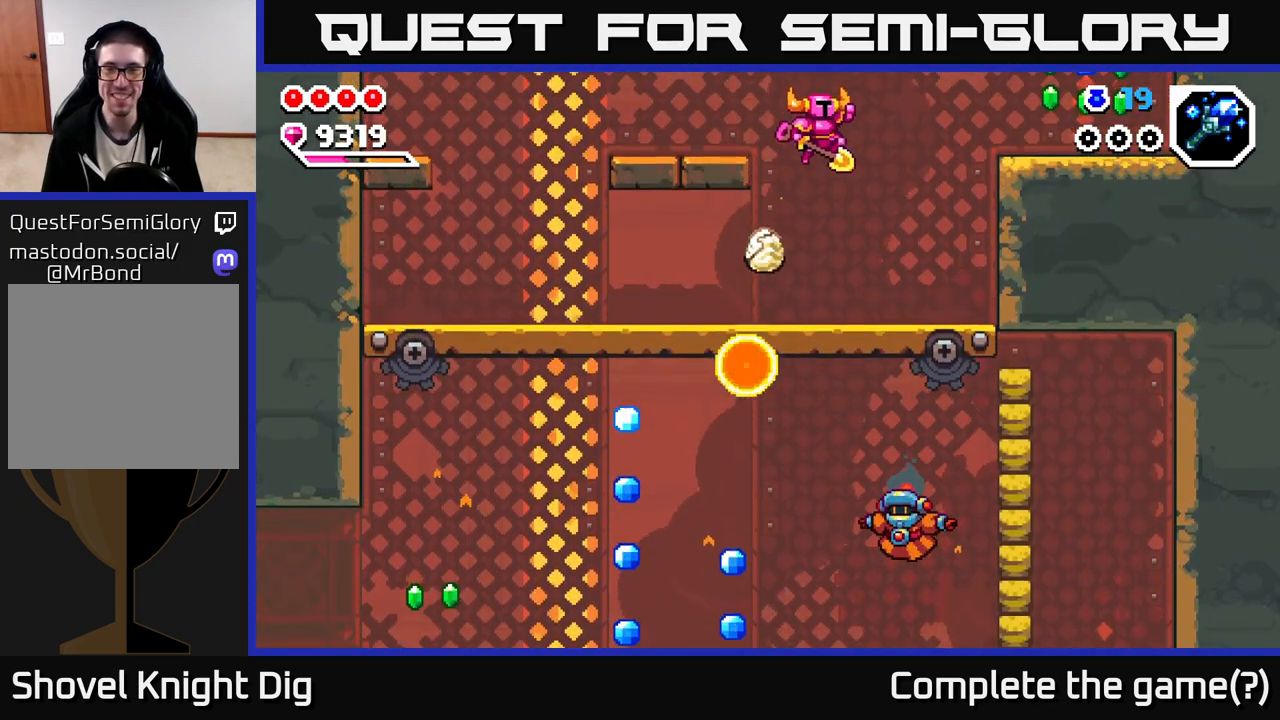
{"buttons": [], "left_stick": "center", "right_stick": "center", "events": [[450, "left_stick", "center"]]}
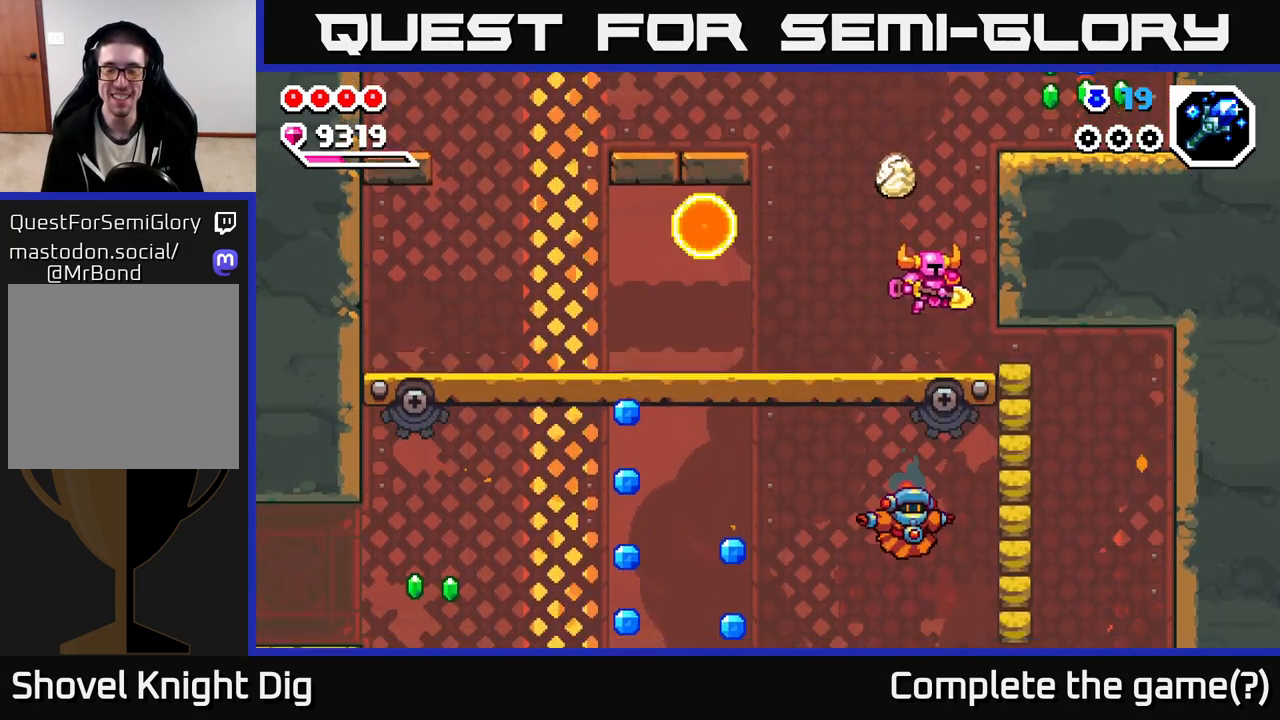
{"buttons": [], "left_stick": "center", "right_stick": "center", "events": [[400, "A", "down"], [500, "A", "up"]]}
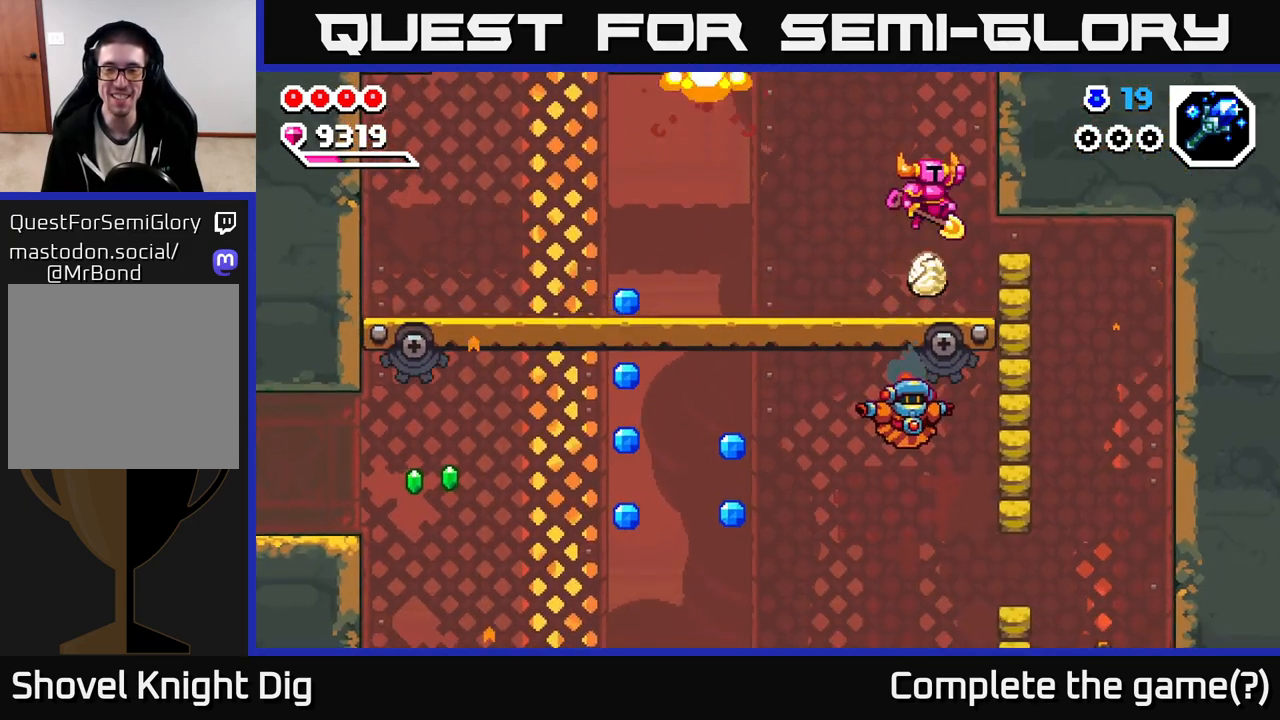
{"buttons": ["A"], "left_stick": "down", "right_stick": "center", "events": [[200, "left_stick", "down"], [500, "A", "down"]]}
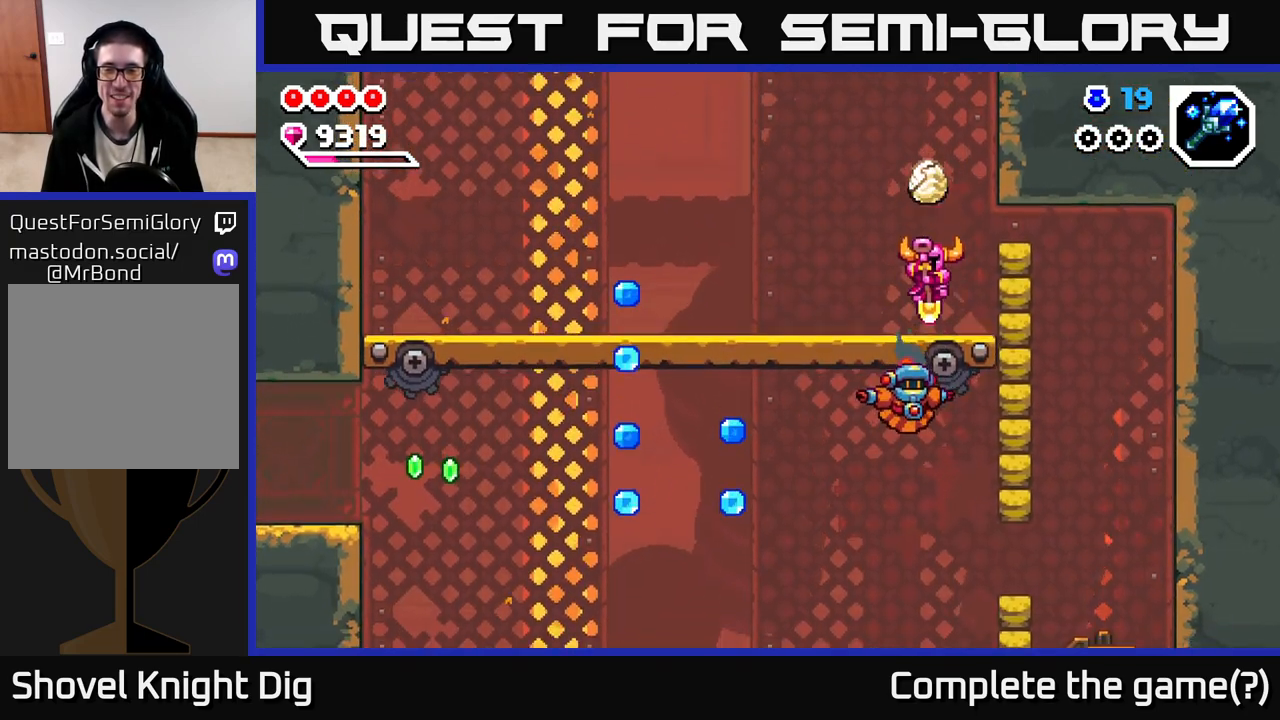
{"buttons": [], "left_stick": "left", "right_stick": "center", "events": [[50, "left_stick", "down-left"], [267, "A", "up"], [350, "left_stick", "left"]]}
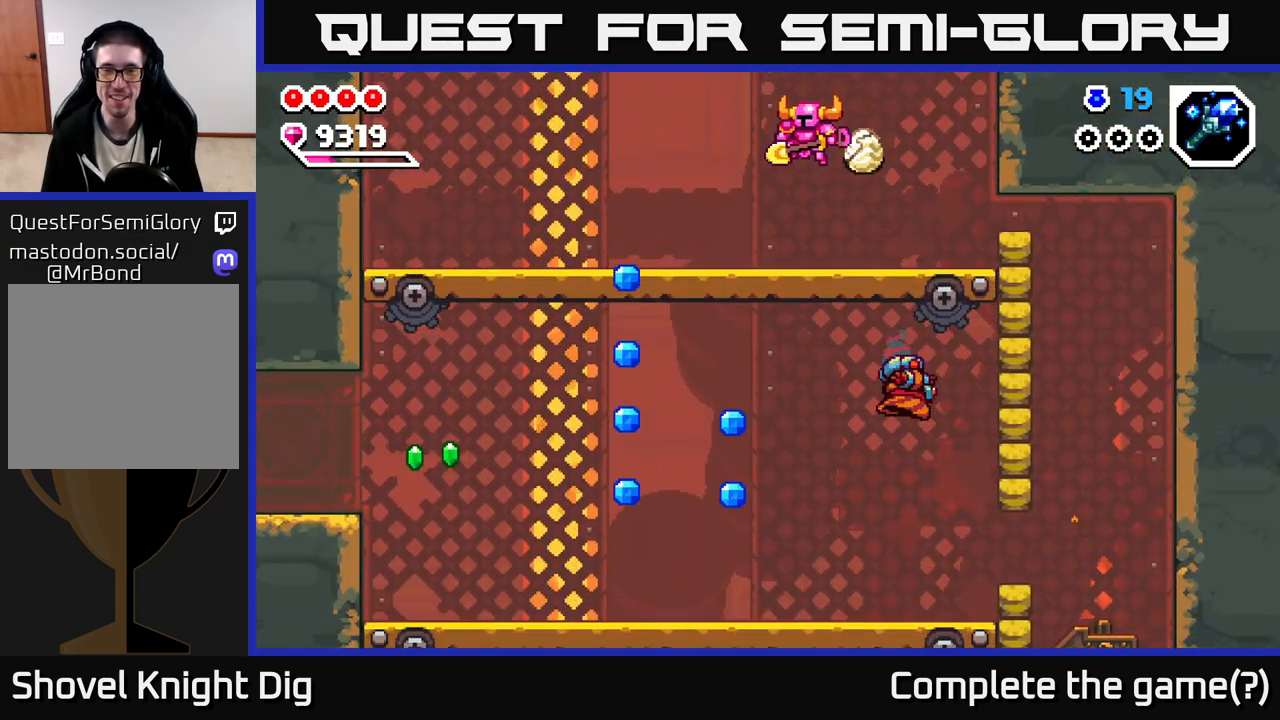
{"buttons": ["A"], "left_stick": "left", "right_stick": "center", "events": [[317, "A", "down"]]}
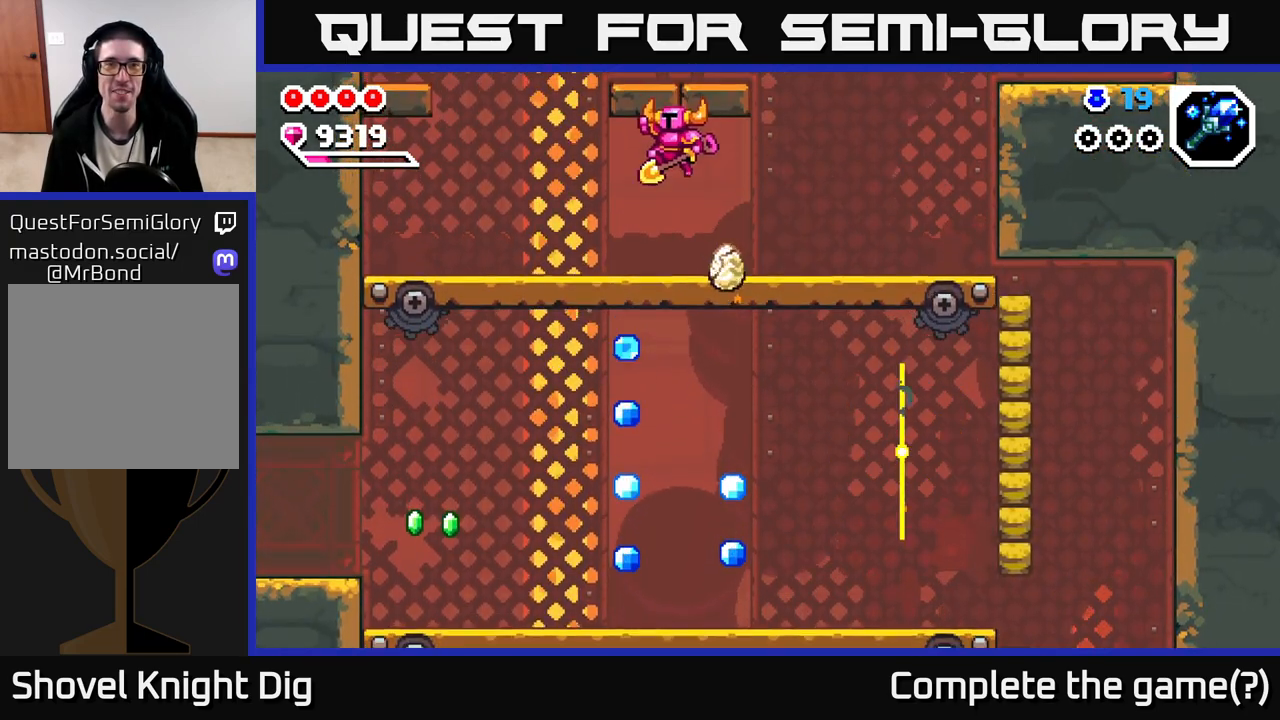
{"buttons": ["A"], "left_stick": "right", "right_stick": "center", "events": [[183, "A", "up"], [283, "left_stick", "right"], [450, "A", "down"]]}
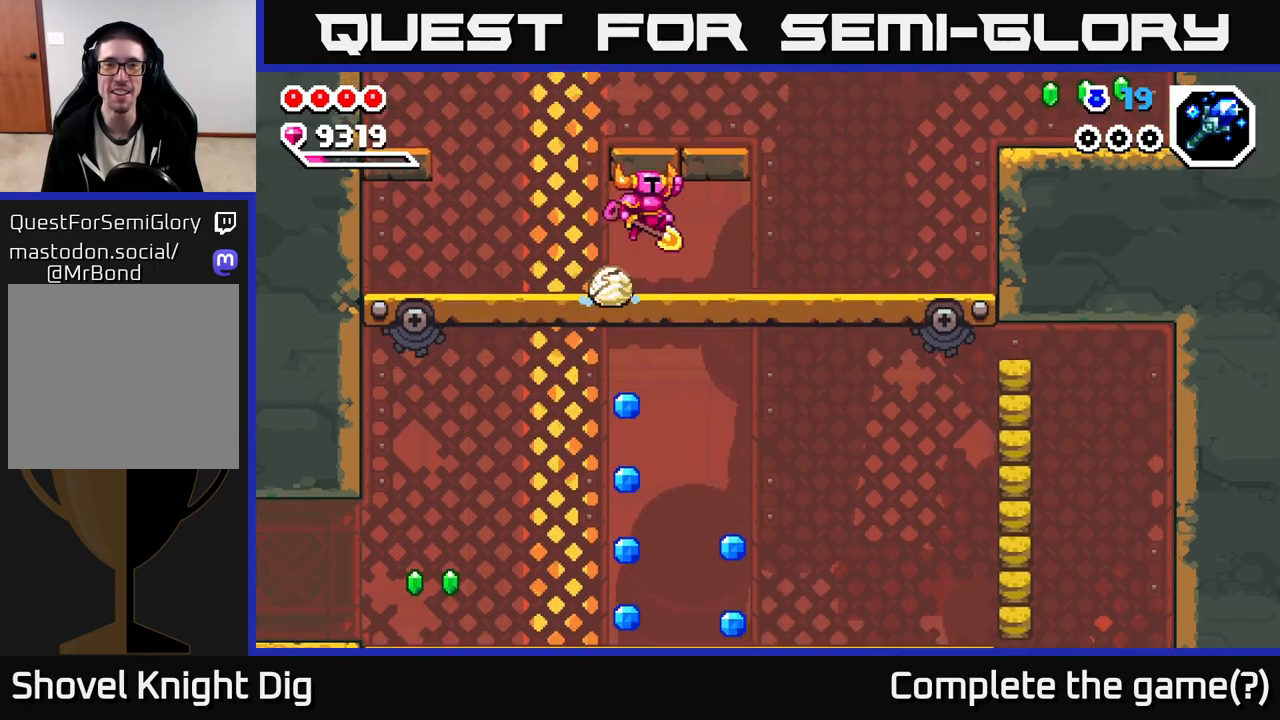
{"buttons": [], "left_stick": "right", "right_stick": "center", "events": [[167, "A", "up"]]}
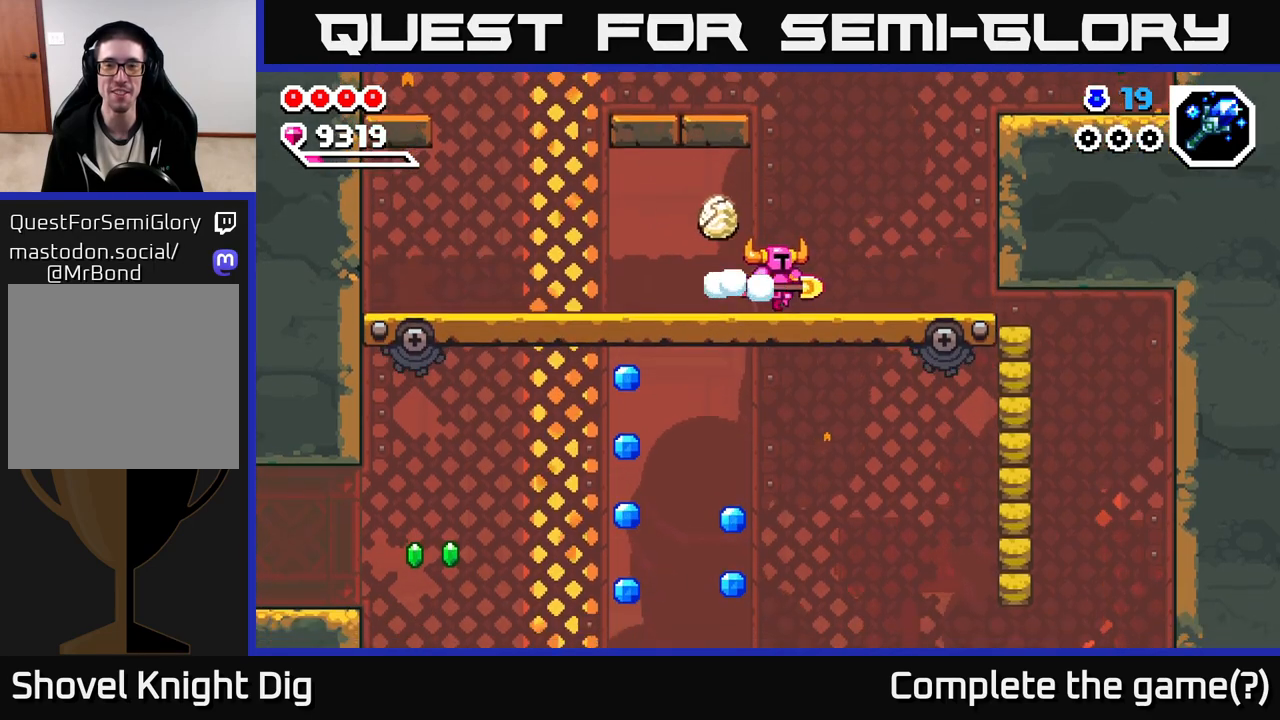
{"buttons": [], "left_stick": "left", "right_stick": "center", "events": [[117, "left_stick", "left"]]}
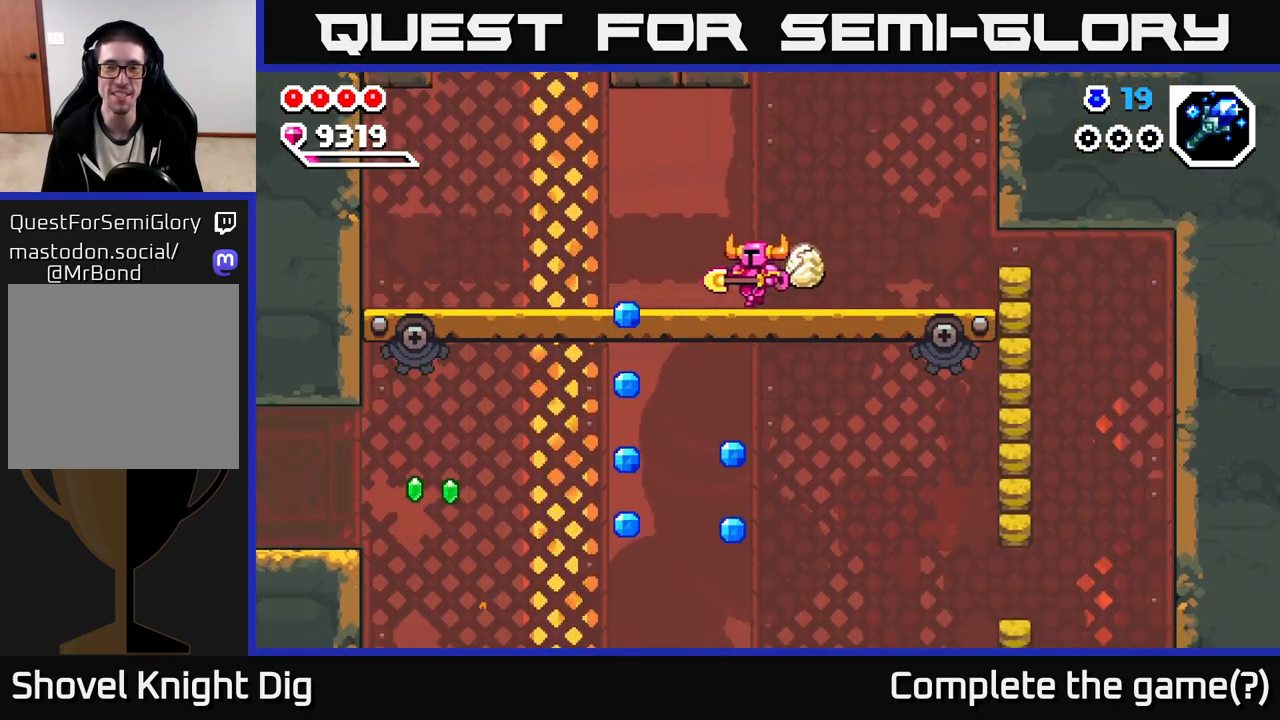
{"buttons": ["A"], "left_stick": "right", "right_stick": "center", "events": [[183, "left_stick", "down-left"], [383, "left_stick", "right"], [483, "A", "down"]]}
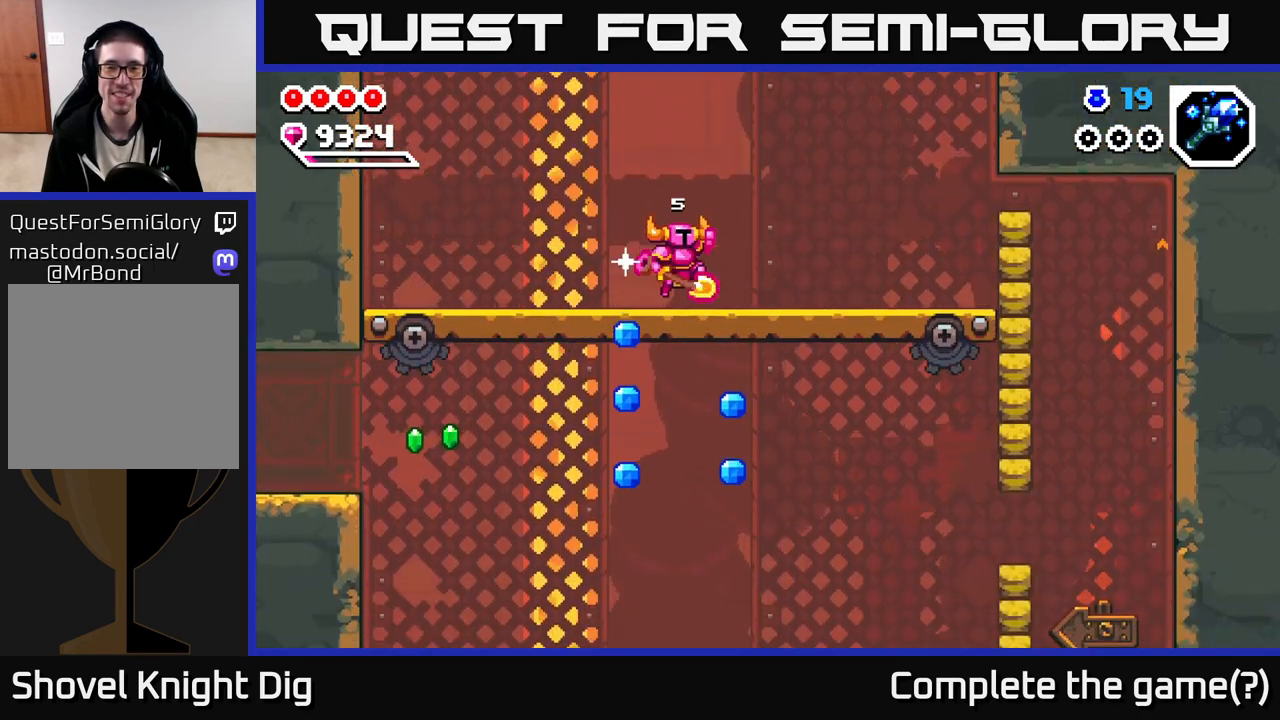
{"buttons": [], "left_stick": "right", "right_stick": "center", "events": [[117, "A", "up"]]}
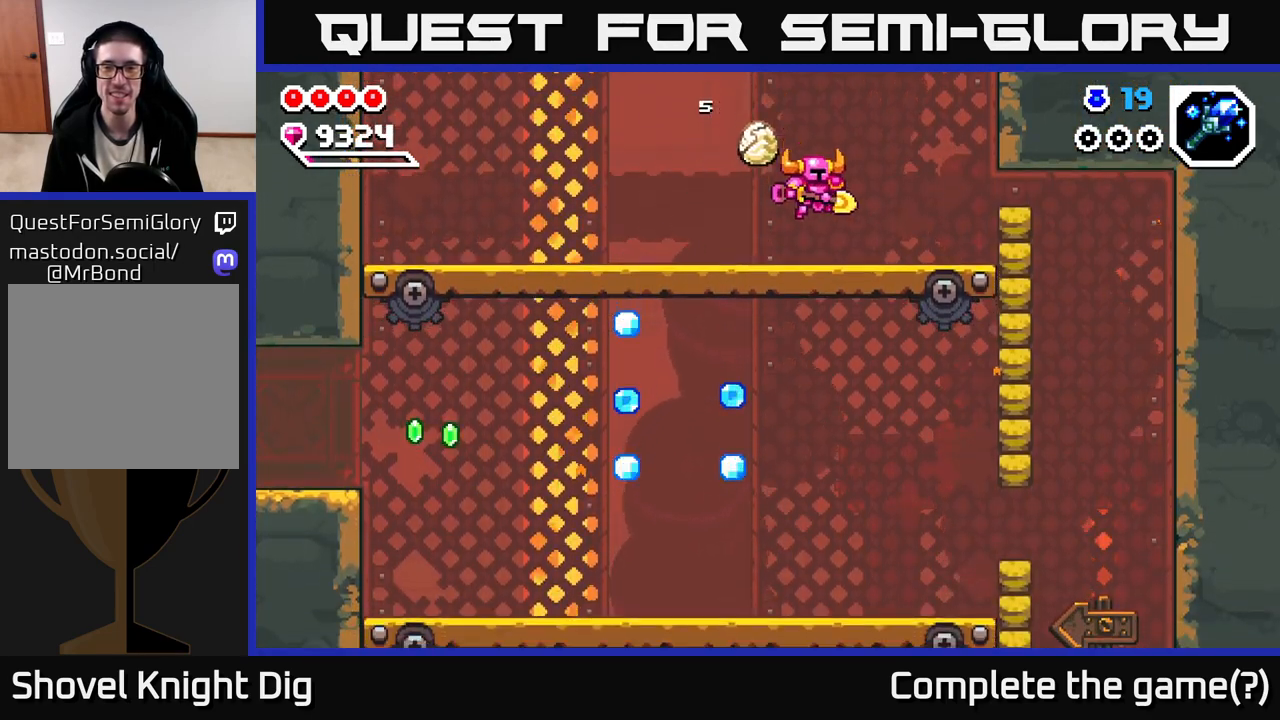
{"buttons": ["X"], "left_stick": "right", "right_stick": "center", "events": [[467, "X", "down"]]}
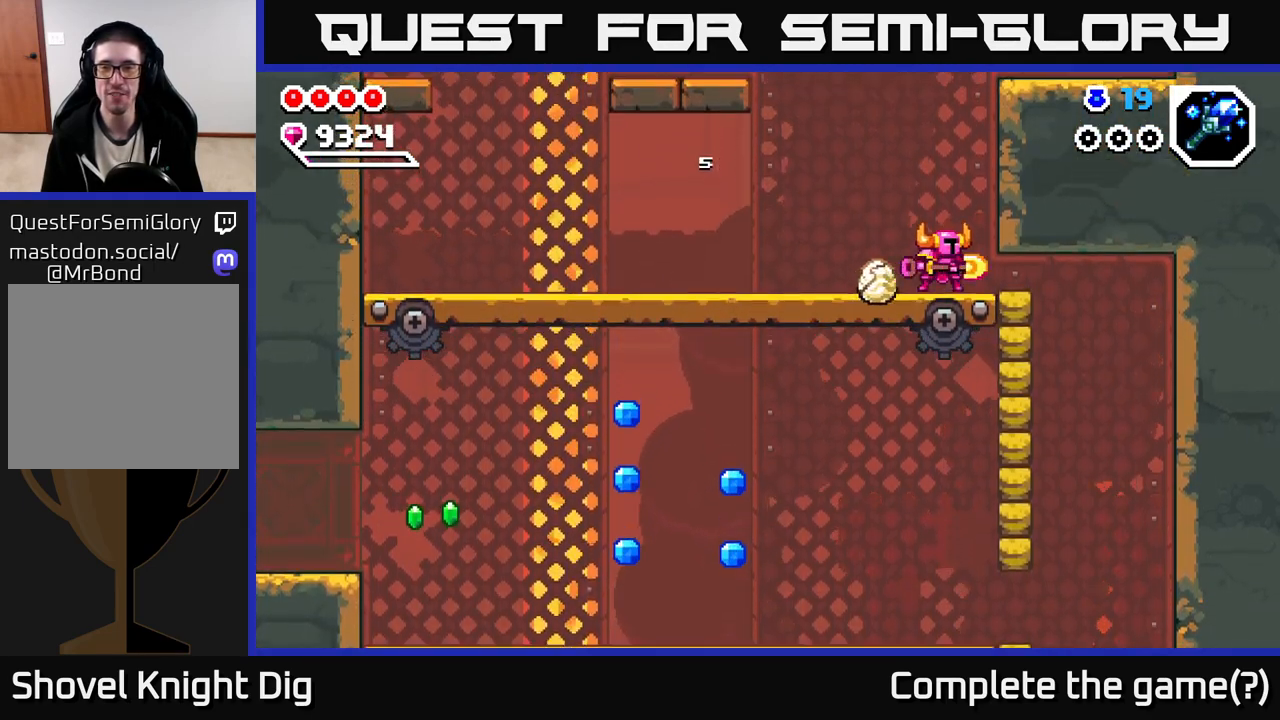
{"buttons": [], "left_stick": "center", "right_stick": "center", "events": [[33, "X", "up"], [300, "left_stick", "center"]]}
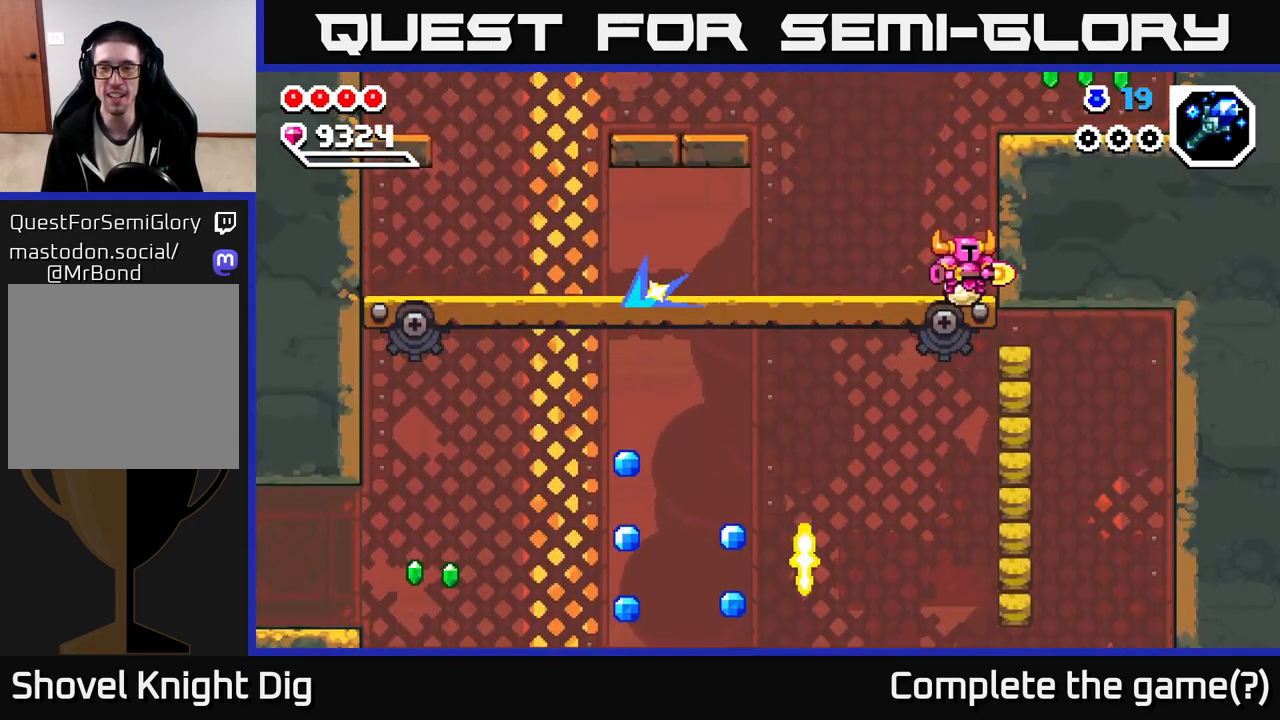
{"buttons": ["A"], "left_stick": "right", "right_stick": "center", "events": [[183, "A", "down"], [333, "left_stick", "right"]]}
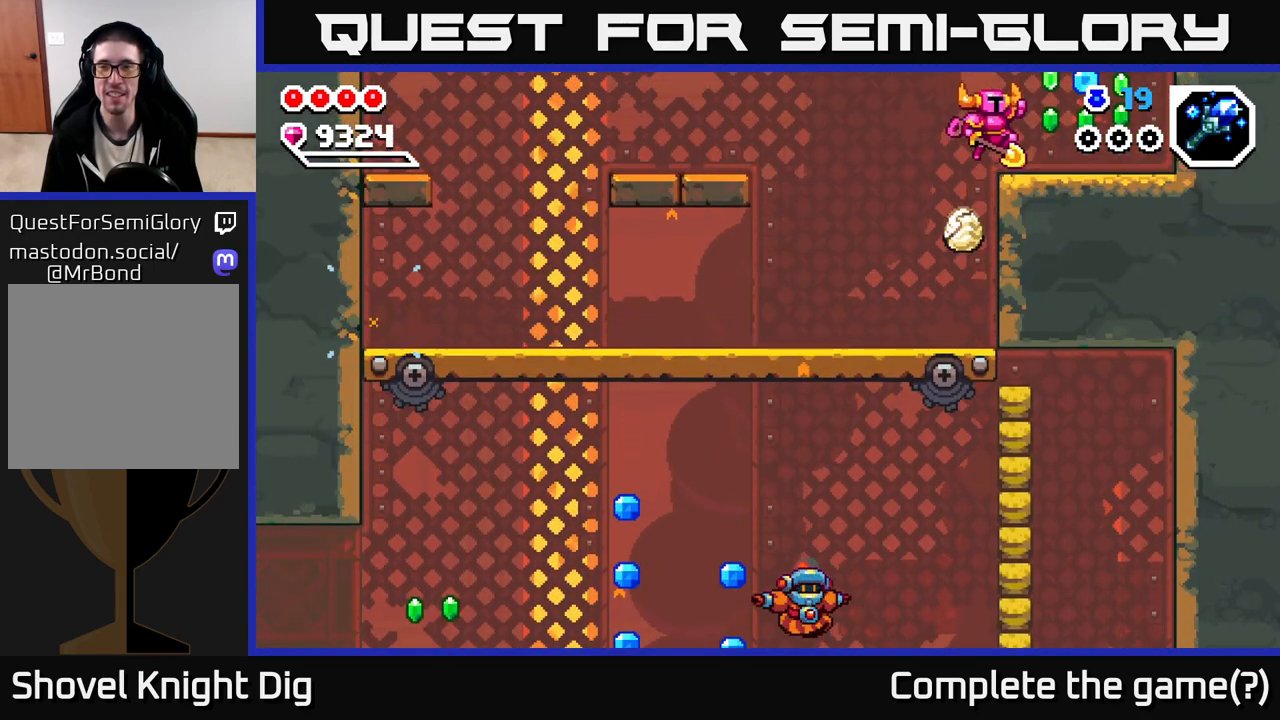
{"buttons": [], "left_stick": "left", "right_stick": "center", "events": [[33, "A", "up"], [217, "A", "down"], [333, "A", "up"], [483, "left_stick", "left"]]}
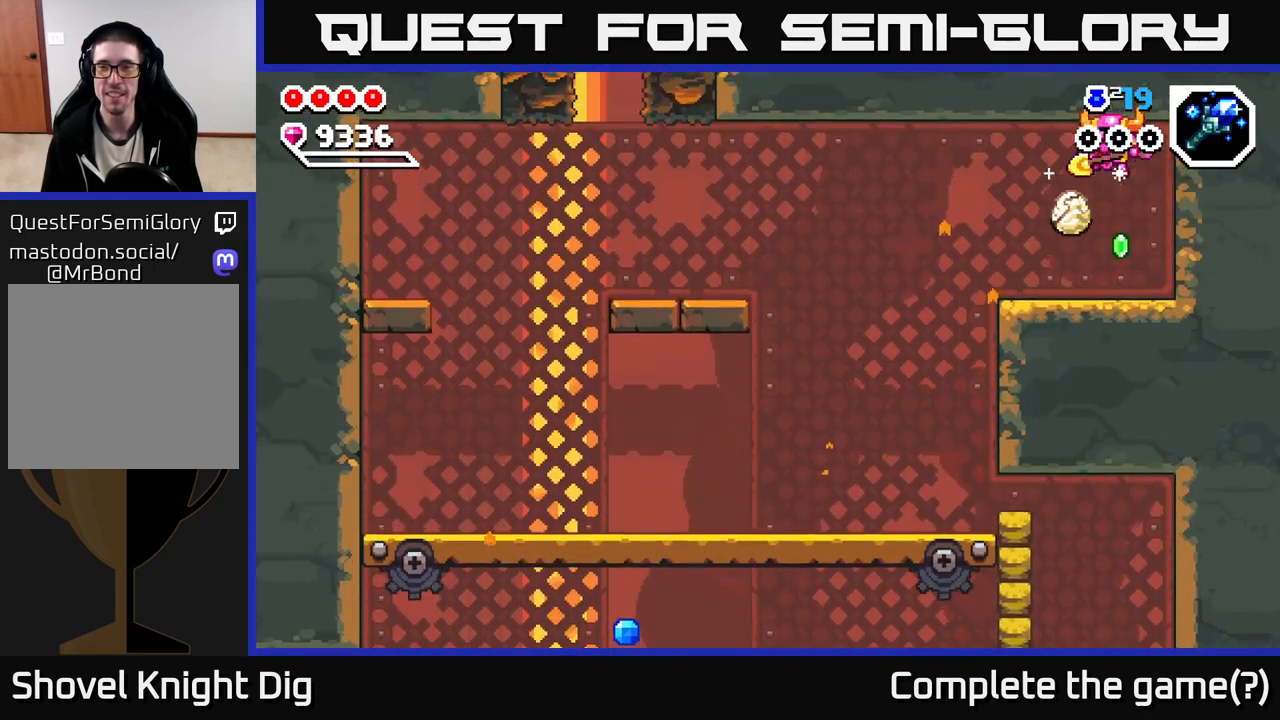
{"buttons": [], "left_stick": "left", "right_stick": "center", "events": []}
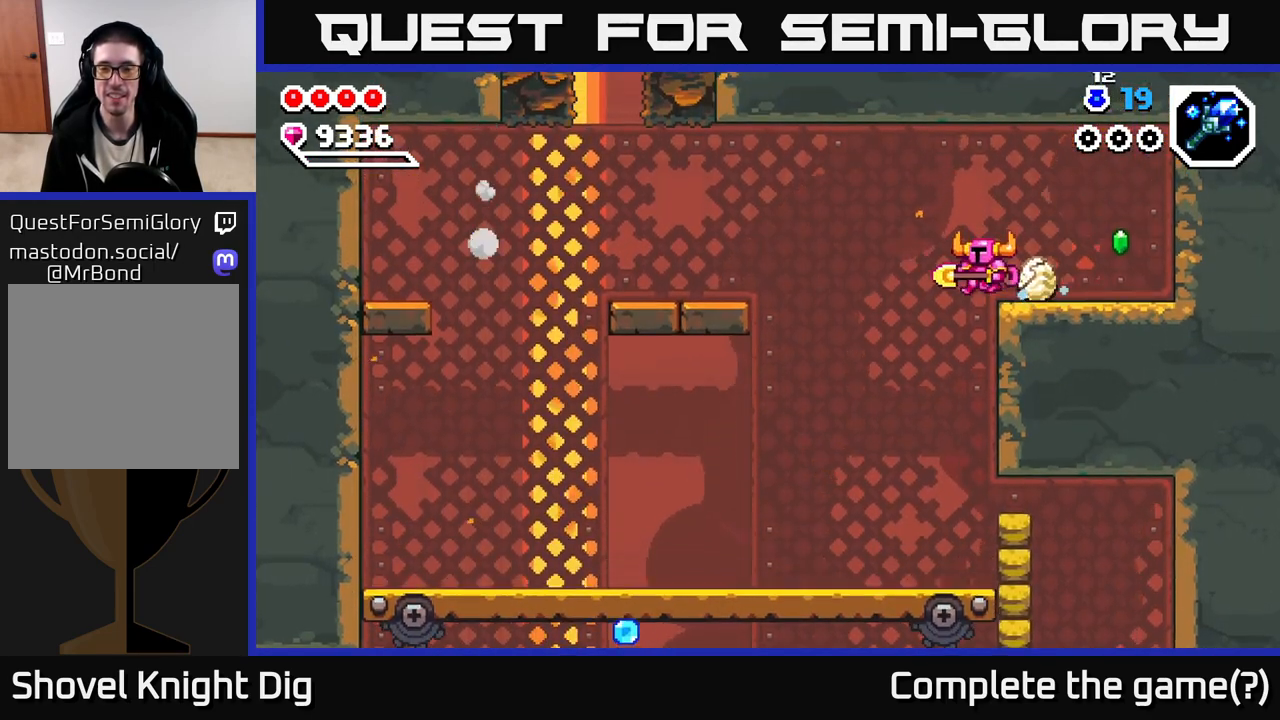
{"buttons": [], "left_stick": "right", "right_stick": "center", "events": [[333, "left_stick", "center"], [450, "left_stick", "right"]]}
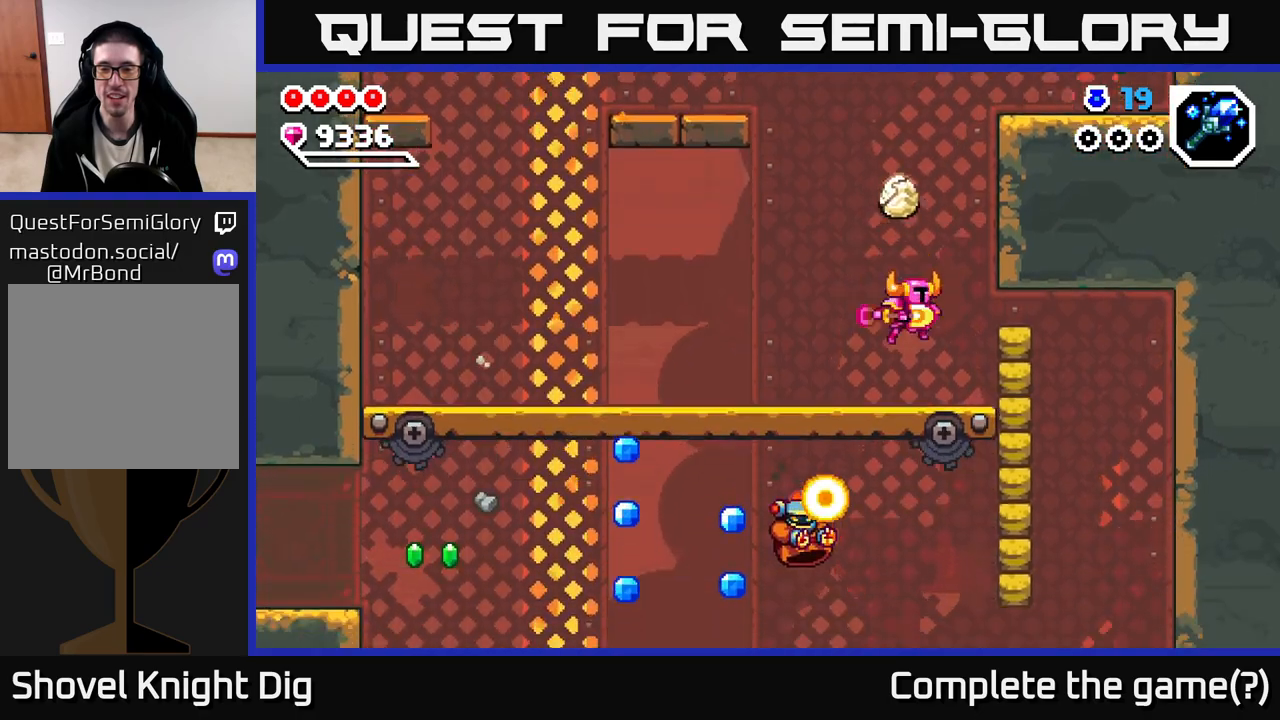
{"buttons": [], "left_stick": "right", "right_stick": "center", "events": [[33, "X", "down"], [117, "X", "up"]]}
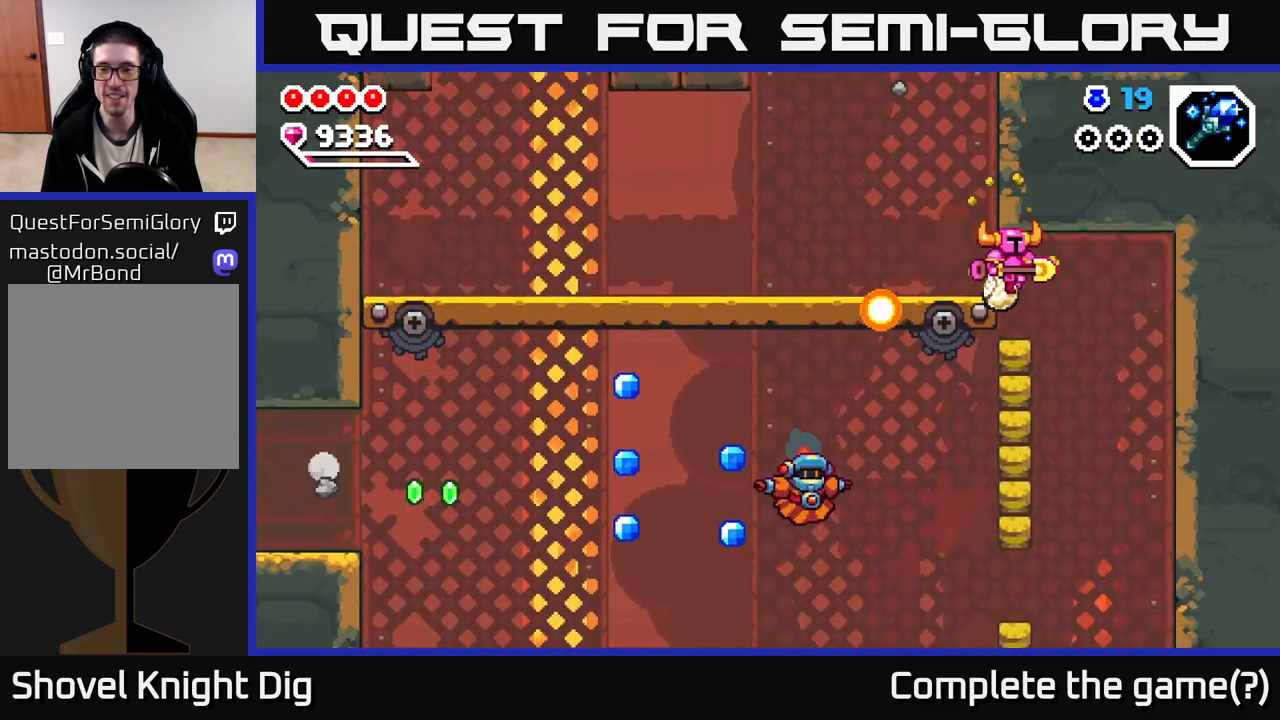
{"buttons": ["X"], "left_stick": "left", "right_stick": "center", "events": [[383, "left_stick", "left"], [467, "X", "down"]]}
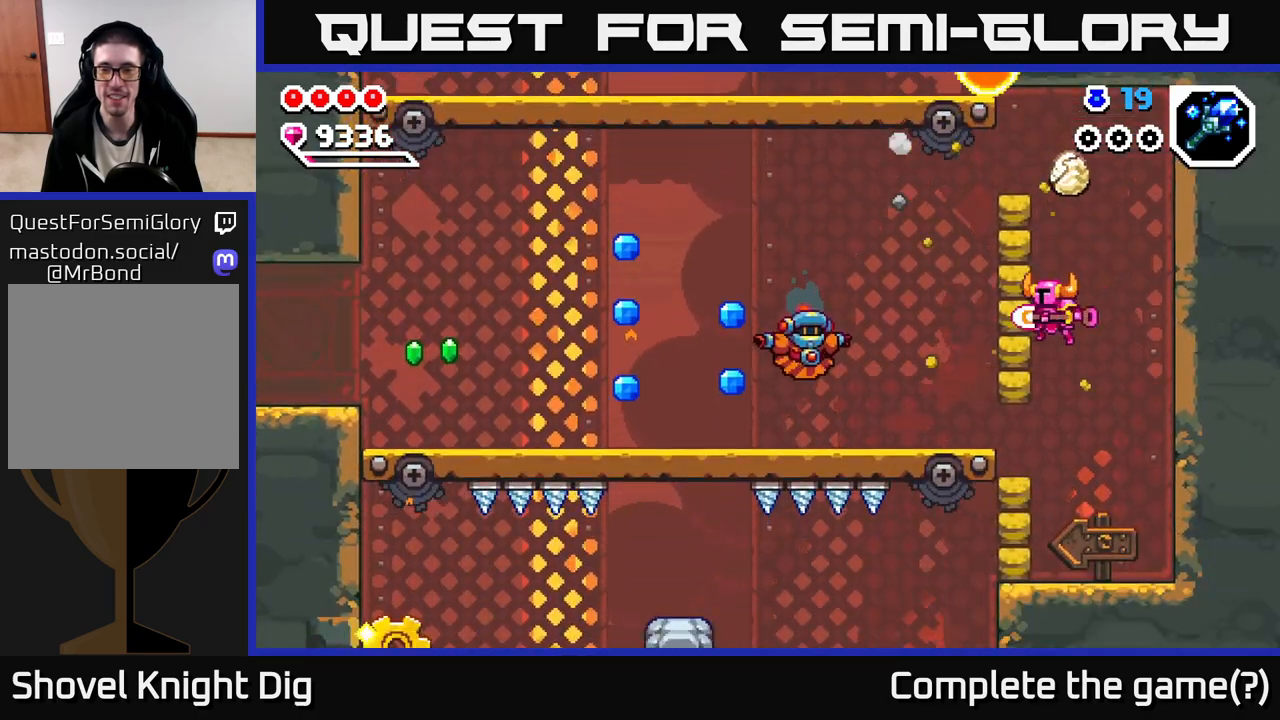
{"buttons": ["X"], "left_stick": "left", "right_stick": "center", "events": [[50, "X", "up"], [117, "X", "down"], [217, "X", "up"], [300, "X", "down"], [400, "X", "up"], [500, "X", "down"]]}
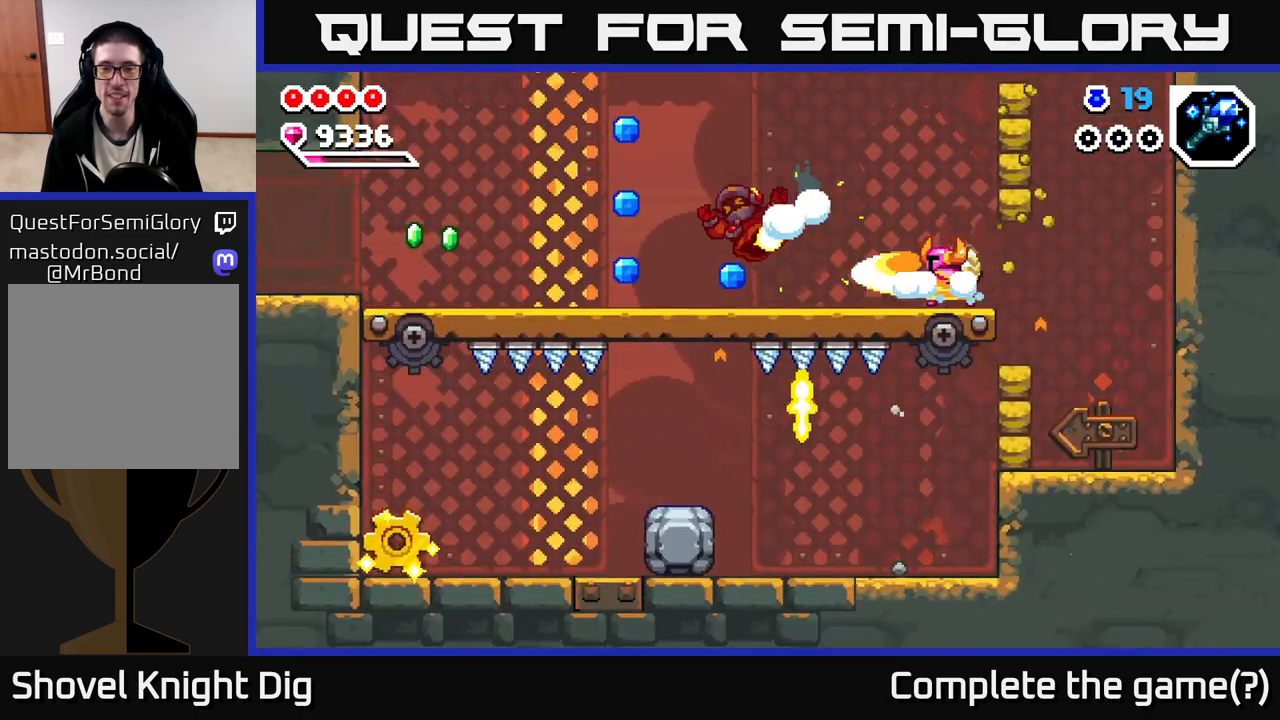
{"buttons": [], "left_stick": "right", "right_stick": "center", "events": [[83, "X", "up"], [317, "left_stick", "right"]]}
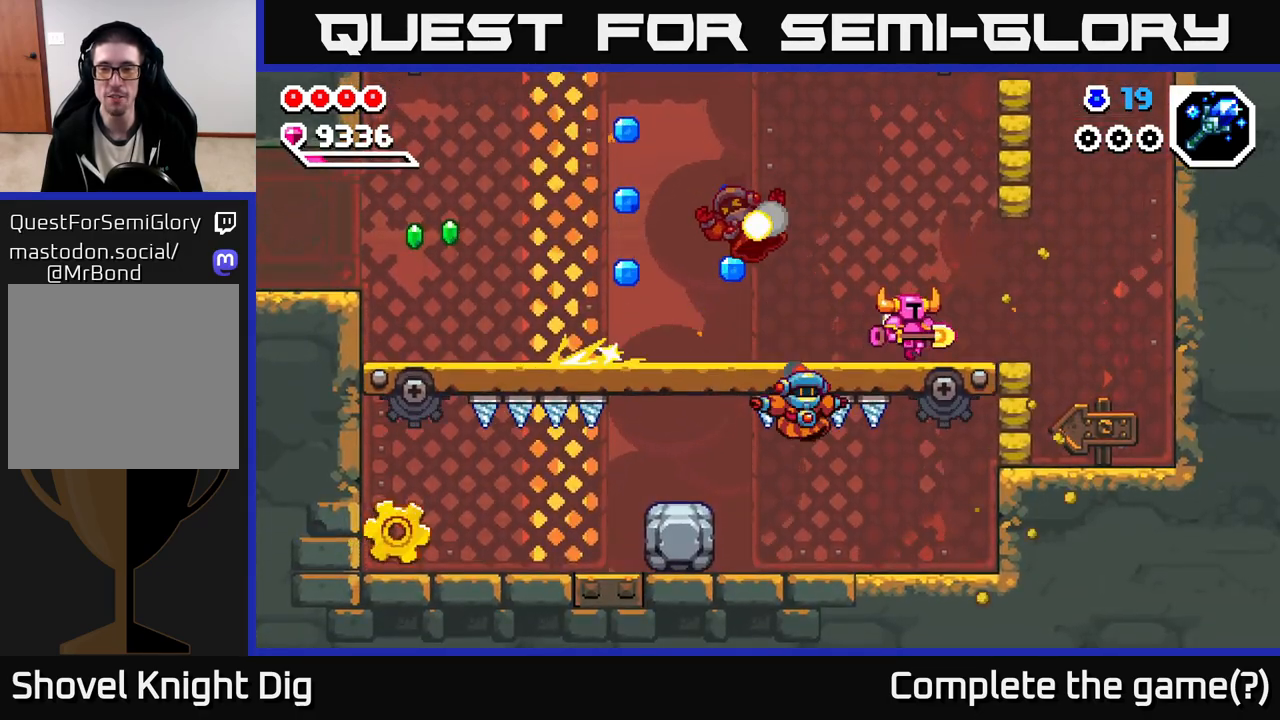
{"buttons": ["A"], "left_stick": "left", "right_stick": "center", "events": [[67, "left_stick", "left"], [217, "A", "down"], [333, "X", "down"], [433, "X", "up"]]}
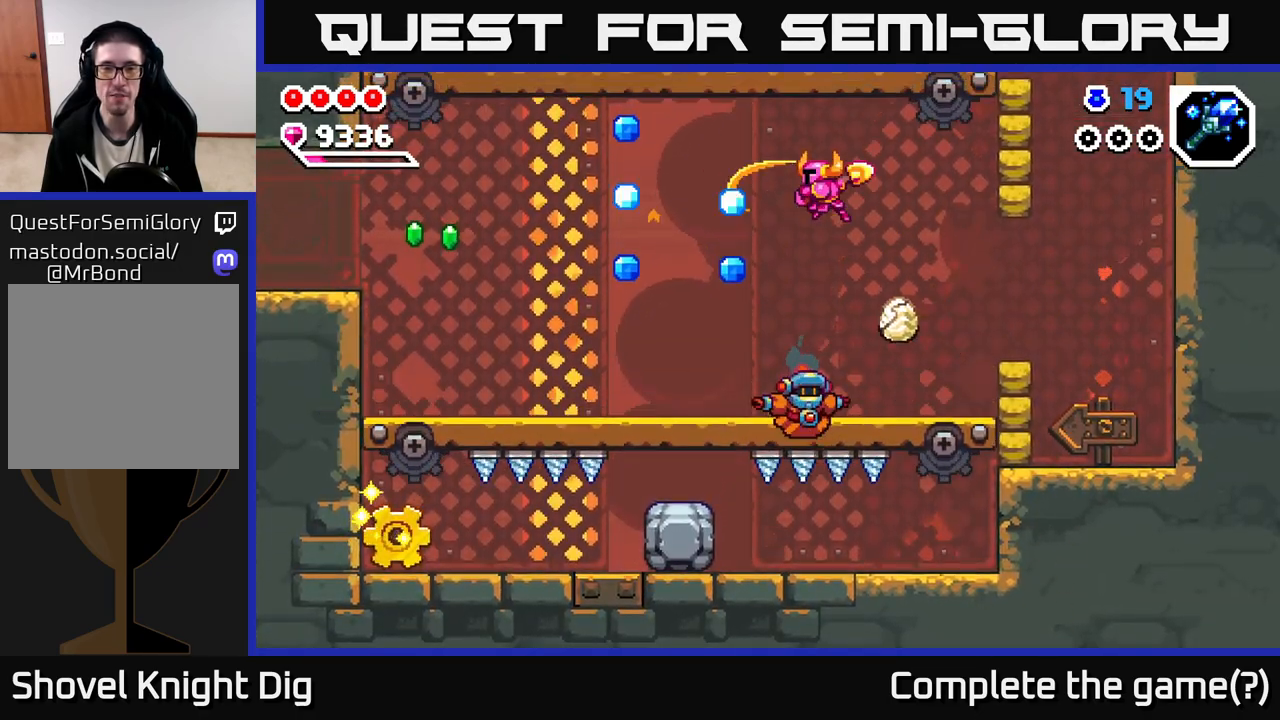
{"buttons": [], "left_stick": "left", "right_stick": "center", "events": [[233, "A", "up"]]}
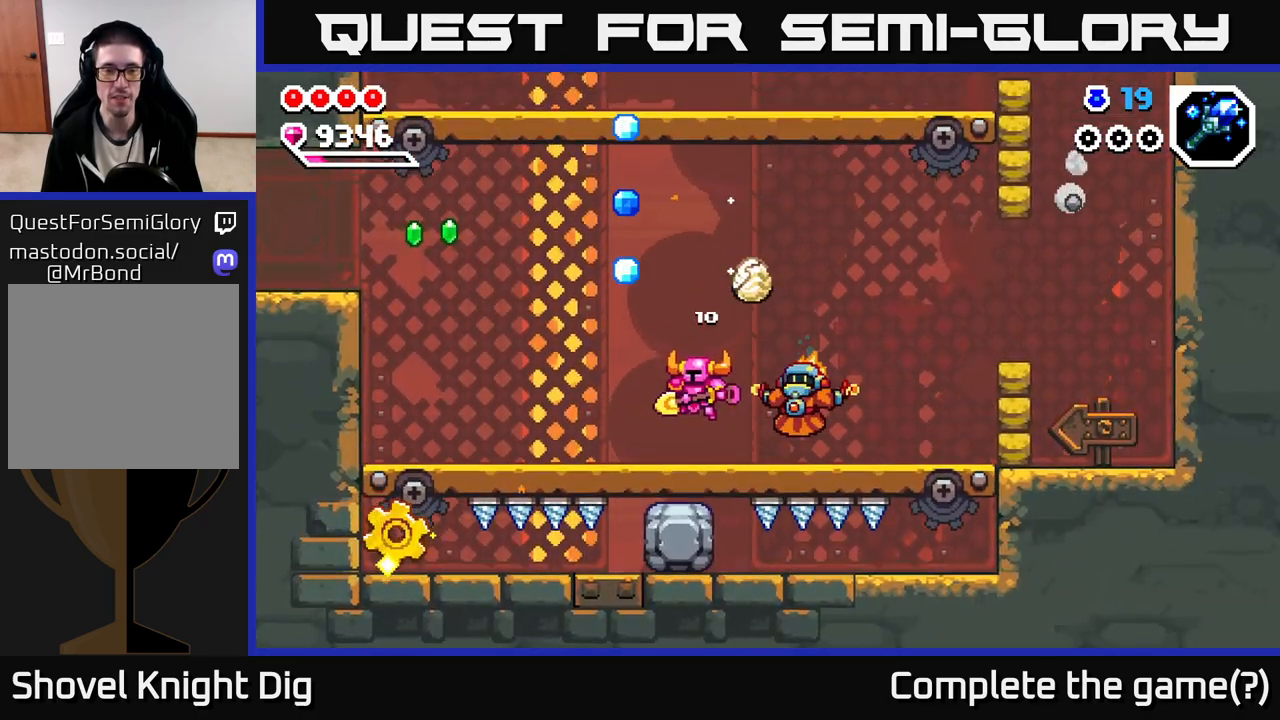
{"buttons": ["A"], "left_stick": "up-left", "right_stick": "center", "events": [[100, "A", "down"], [233, "left_stick", "up-left"]]}
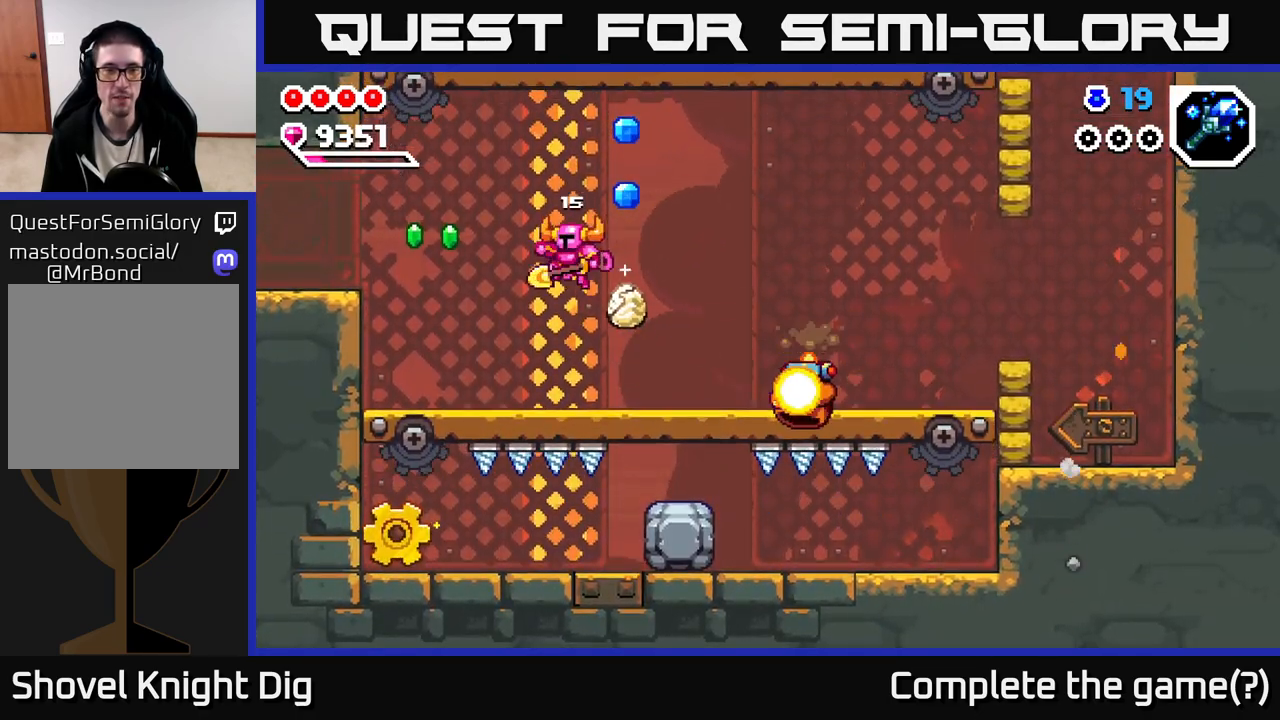
{"buttons": ["A"], "left_stick": "up-left", "right_stick": "center", "events": [[67, "A", "up"], [333, "A", "down"]]}
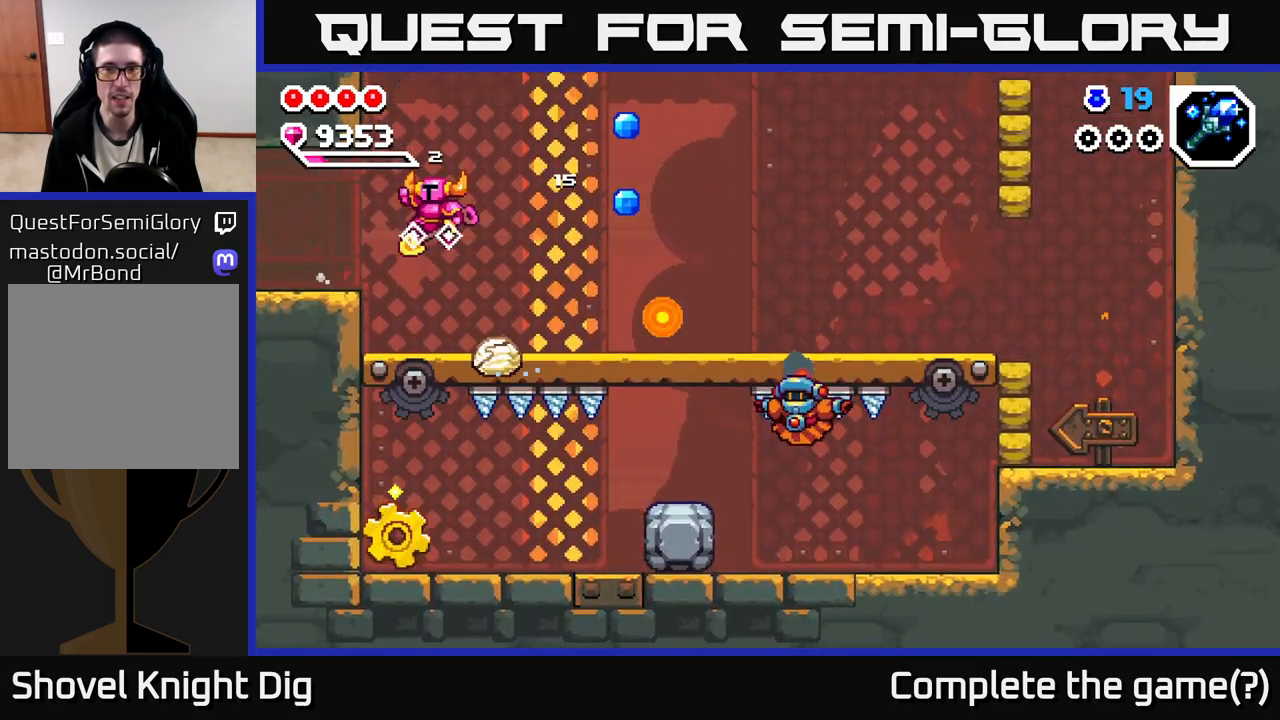
{"buttons": [], "left_stick": "right", "right_stick": "center", "events": [[200, "A", "up"], [383, "left_stick", "center"], [433, "left_stick", "right"]]}
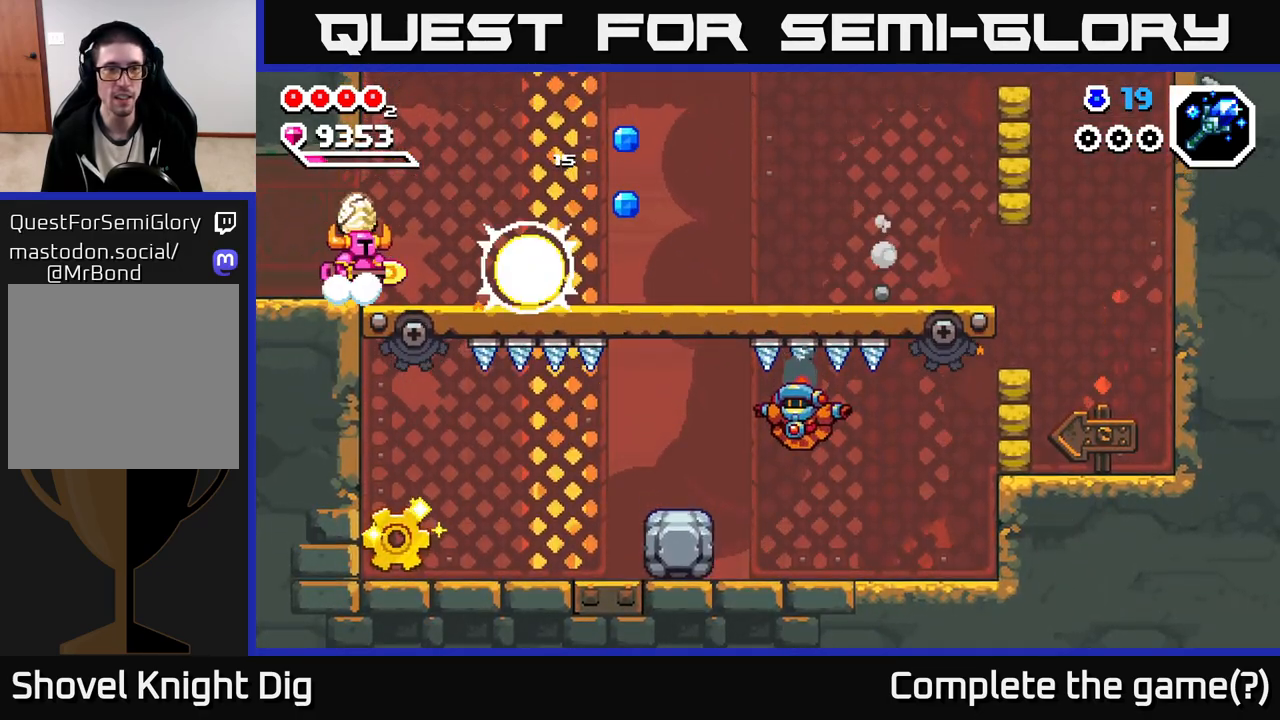
{"buttons": ["A"], "left_stick": "right", "right_stick": "center", "events": [[100, "A", "down"]]}
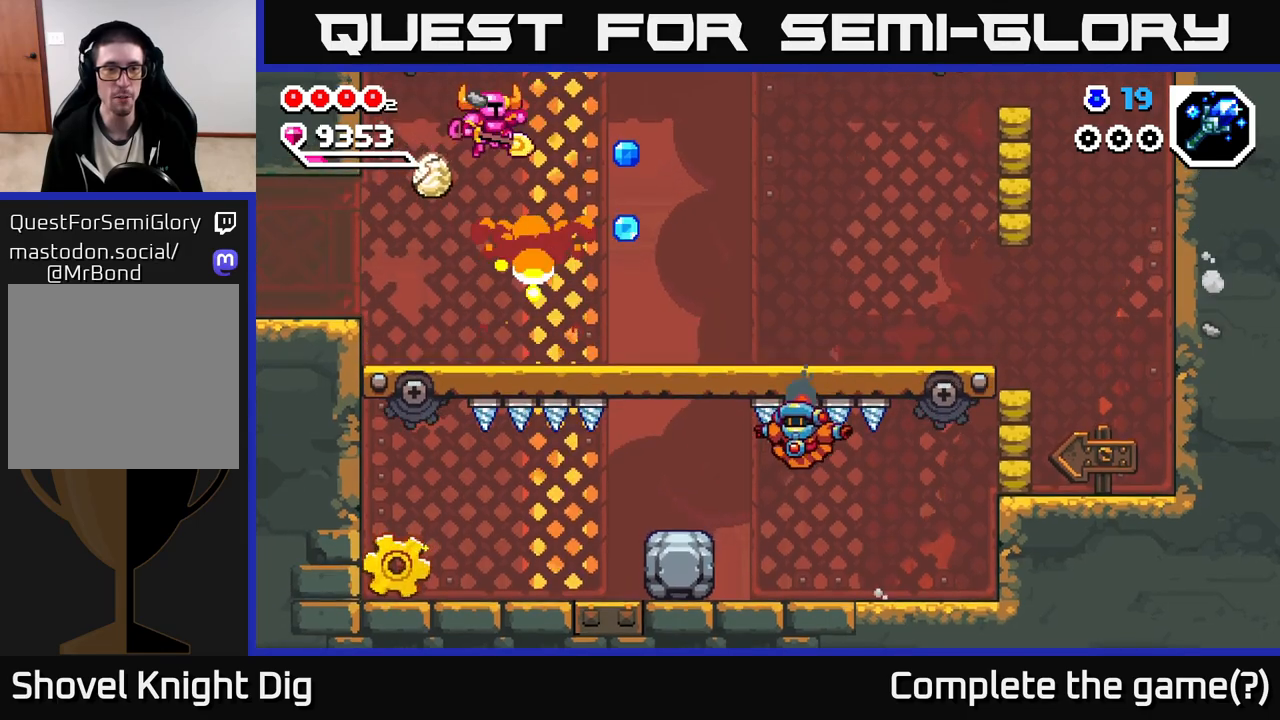
{"buttons": ["A"], "left_stick": "right", "right_stick": "center", "events": [[167, "A", "up"], [483, "A", "down"]]}